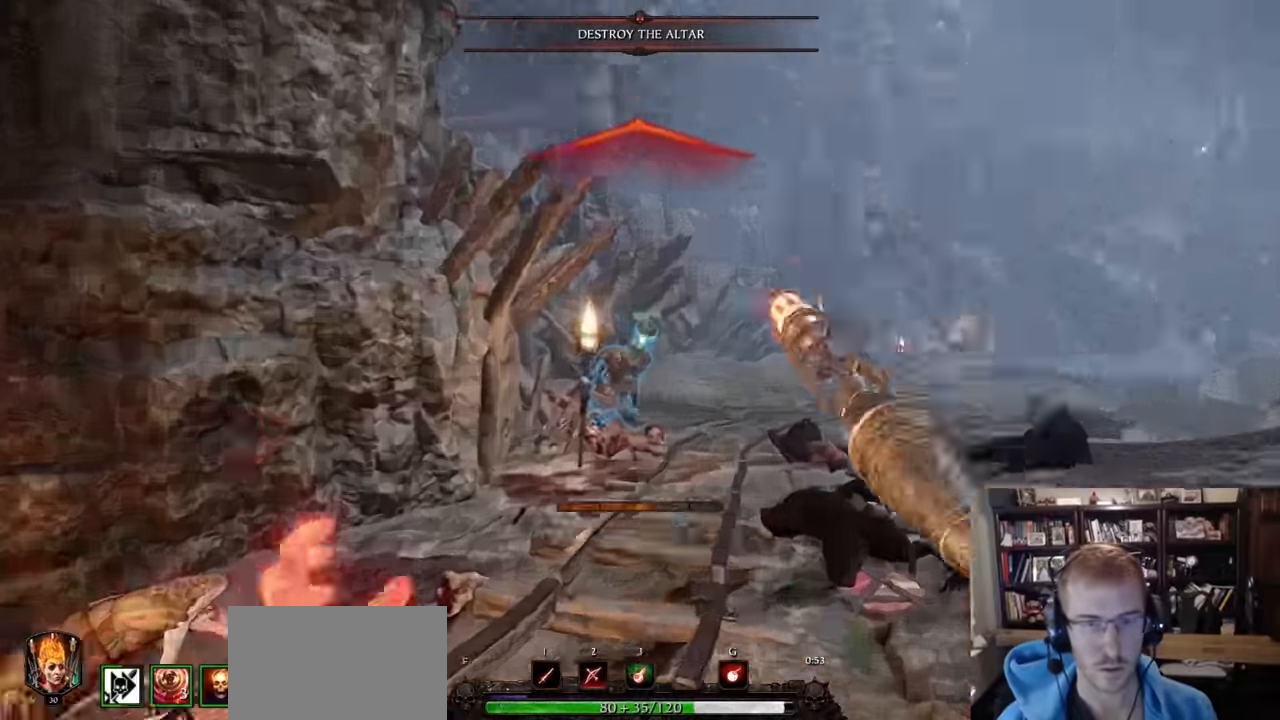
Gameplay with keyboard and mouse; each line is a JSON object with the keys and mouse buttons held at the frame after it. "events" lists presses ("down") and releases ("up") of "1", "2", "3", "4", "5", "a", "alt", "c", "caps_lock", "ctrl", "d", "e", "f", "g", "q", "r", "s", "shift", "space", "t", "tab", "v", "w", "x", "z", "mouse_left", "mouse_wheel" and "mouse_right" between this image and that frame as [ms after this image, input, new state], when the widget could be followed in between. "mouse_left", "mouse_wheel", "mouse_right" = the "left", "wheel", "right" buttons of the "mouse" list. No other keys are recorded. "wheel" means that the mouse wheel is clicked or scrolled. Not read: mouse_move.
{"keys": [], "mouse": ["left"], "events": [[17, "d", "down"], [17, "w", "down"], [150, "mouse_right", "down"], [150, "space", "down"], [250, "space", "up"], [284, "mouse_left", "up"], [284, "mouse_right", "up"], [334, "d", "up"], [434, "a", "down"], [434, "mouse_left", "down"], [484, "a", "up"], [484, "w", "up"]]}
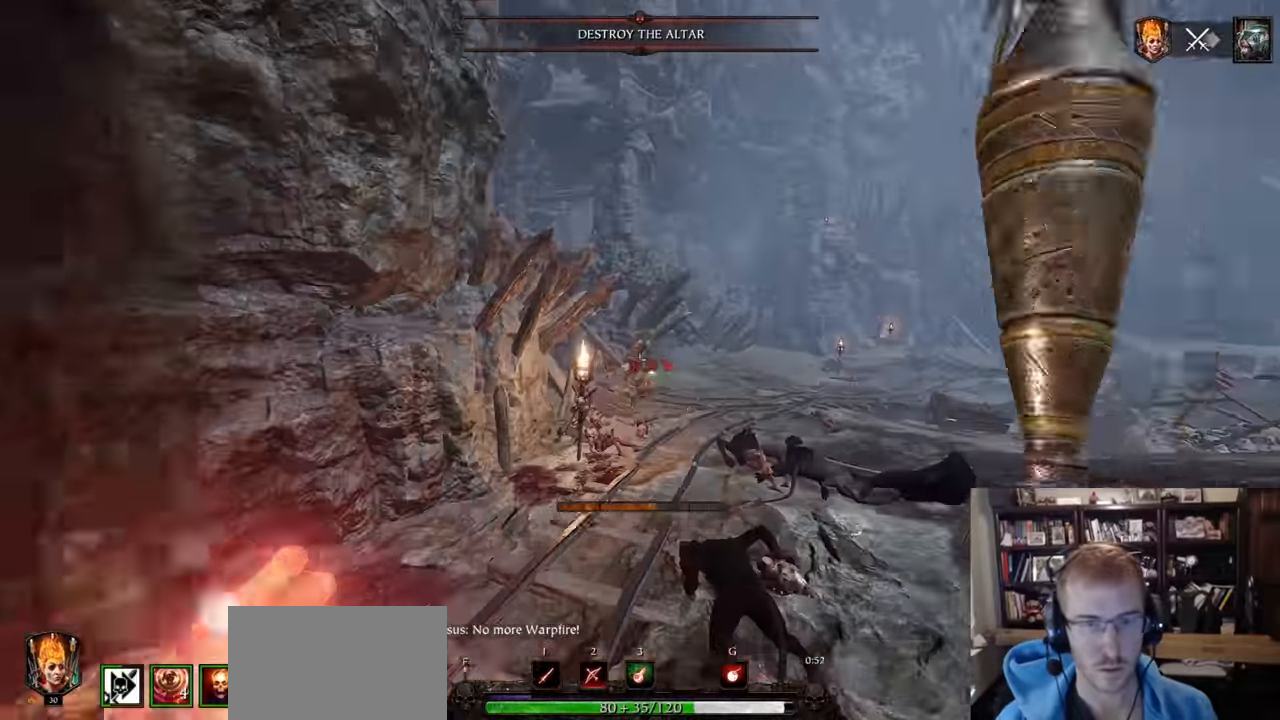
{"keys": ["s"], "mouse": ["right"], "events": [[167, "s", "down"], [300, "z", "down"], [350, "mouse_right", "down"], [400, "z", "up"], [500, "mouse_left", "up"]]}
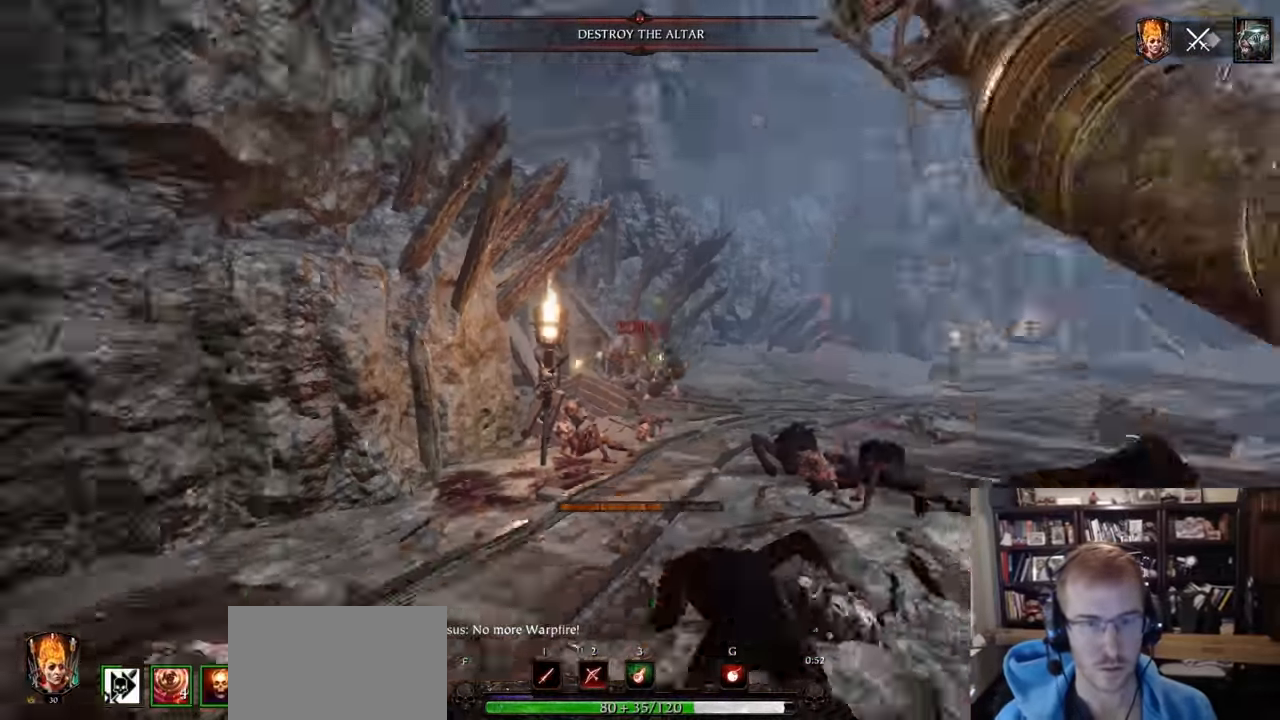
{"keys": ["w"], "mouse": [], "events": [[50, "a", "down"], [50, "mouse_right", "up"], [50, "s", "up"], [84, "space", "down"], [134, "w", "down"], [184, "space", "up"], [317, "a", "up"]]}
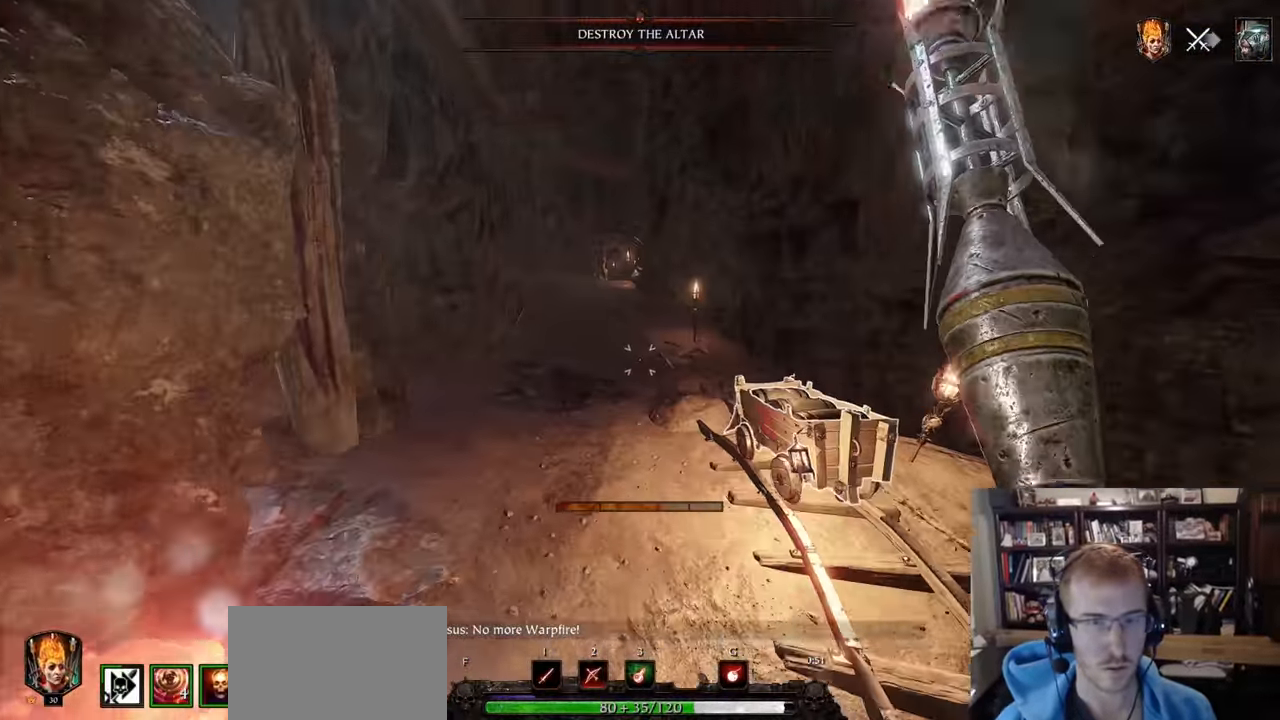
{"keys": ["s", "z"], "mouse": ["left"], "events": [[150, "a", "down"], [200, "w", "up"], [284, "s", "down"], [384, "a", "up"], [434, "mouse_left", "down"], [484, "z", "down"]]}
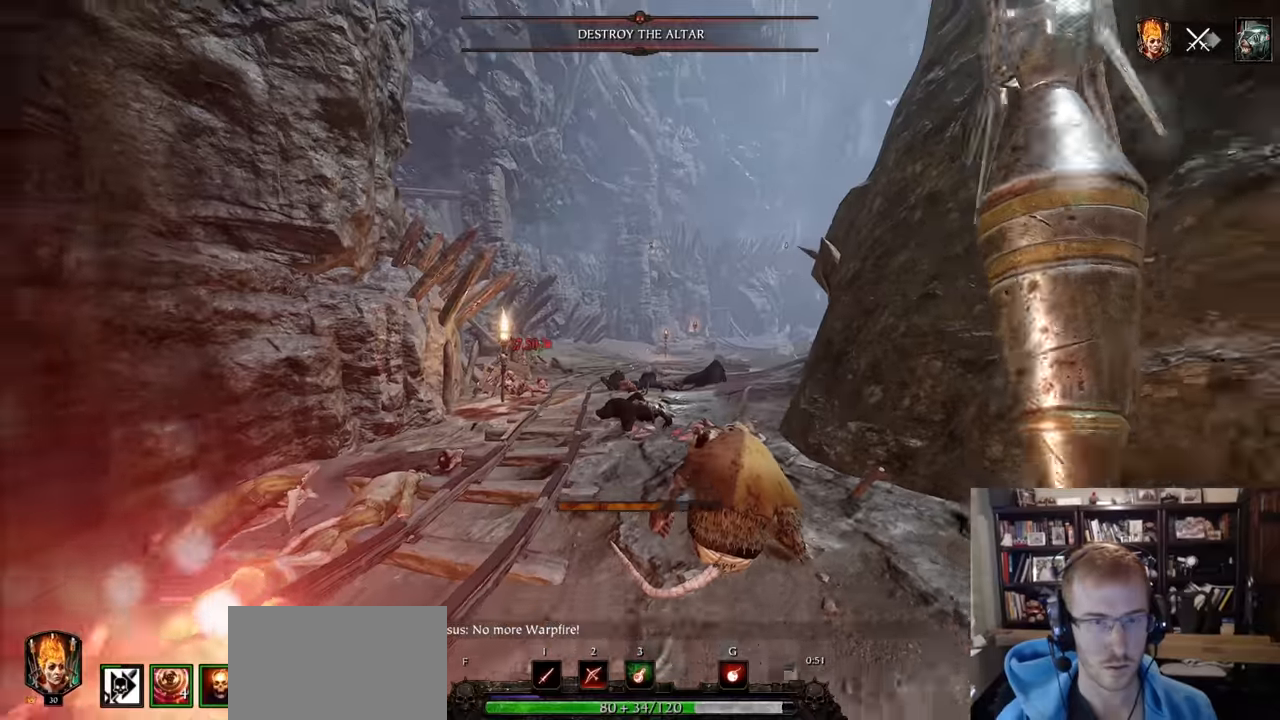
{"keys": [], "mouse": ["left"], "events": [[83, "z", "up"], [183, "z", "down"], [284, "z", "up"], [317, "d", "down"], [400, "d", "up"], [450, "s", "up"]]}
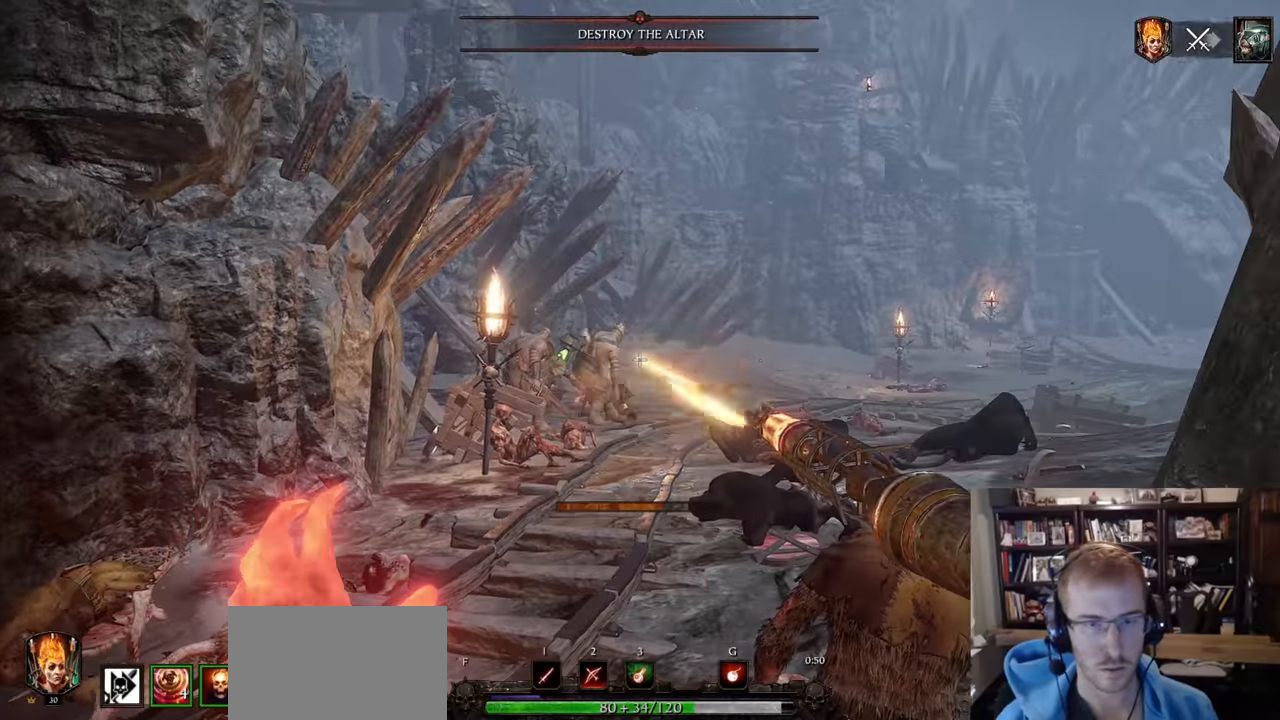
{"keys": [], "mouse": ["left"], "events": []}
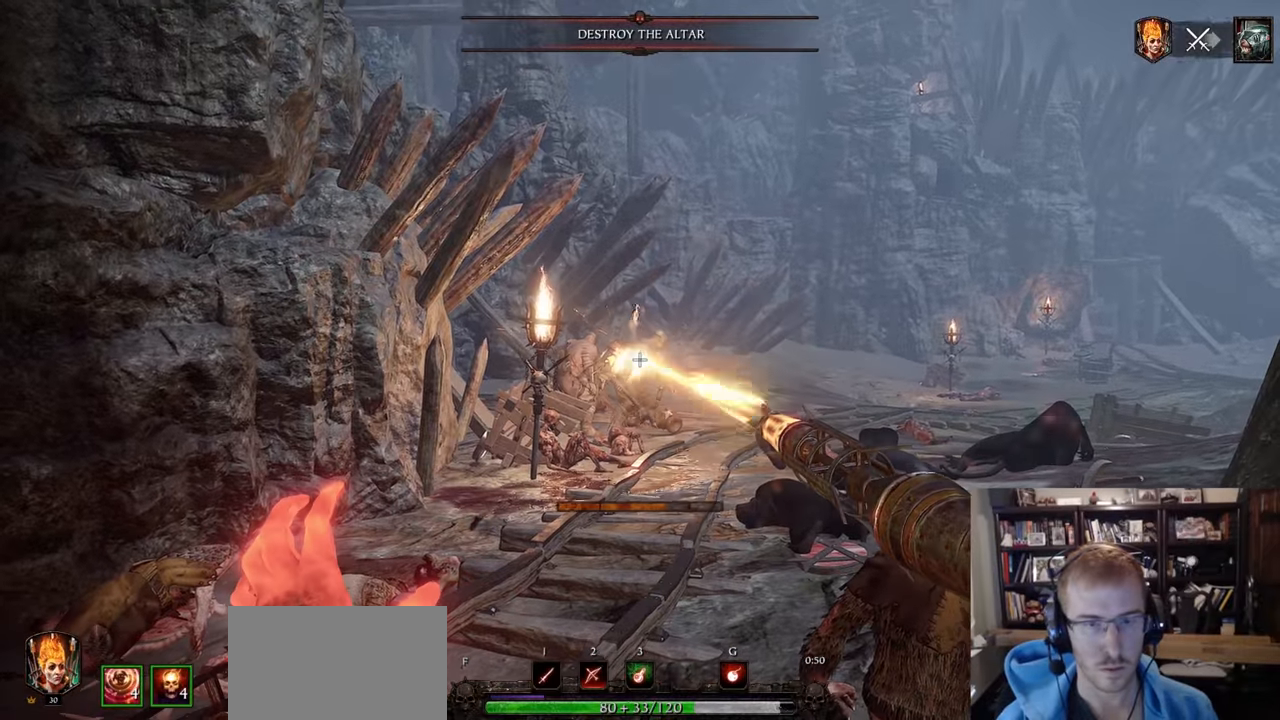
{"keys": ["w"], "mouse": [], "events": [[150, "mouse_right", "down"], [284, "mouse_left", "up"], [284, "mouse_right", "up"], [384, "w", "down"]]}
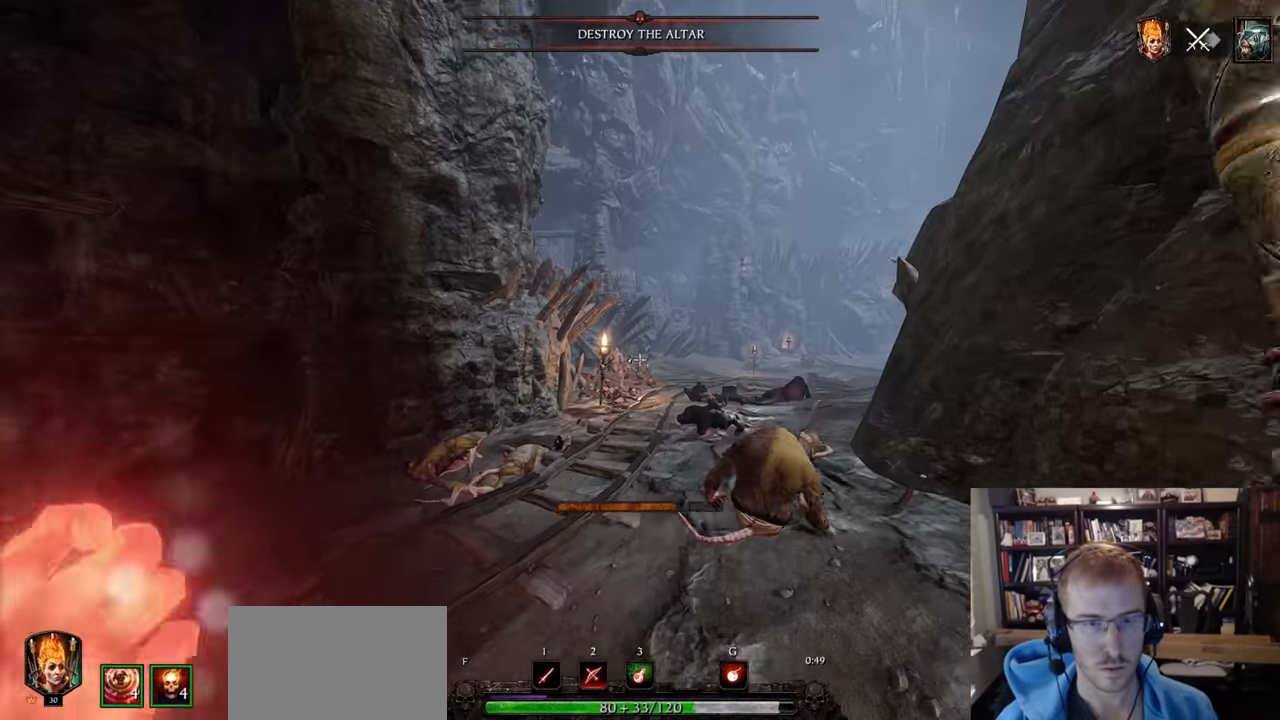
{"keys": ["s"], "mouse": ["left"], "events": [[34, "mouse_left", "down"], [117, "w", "up"], [301, "s", "down"]]}
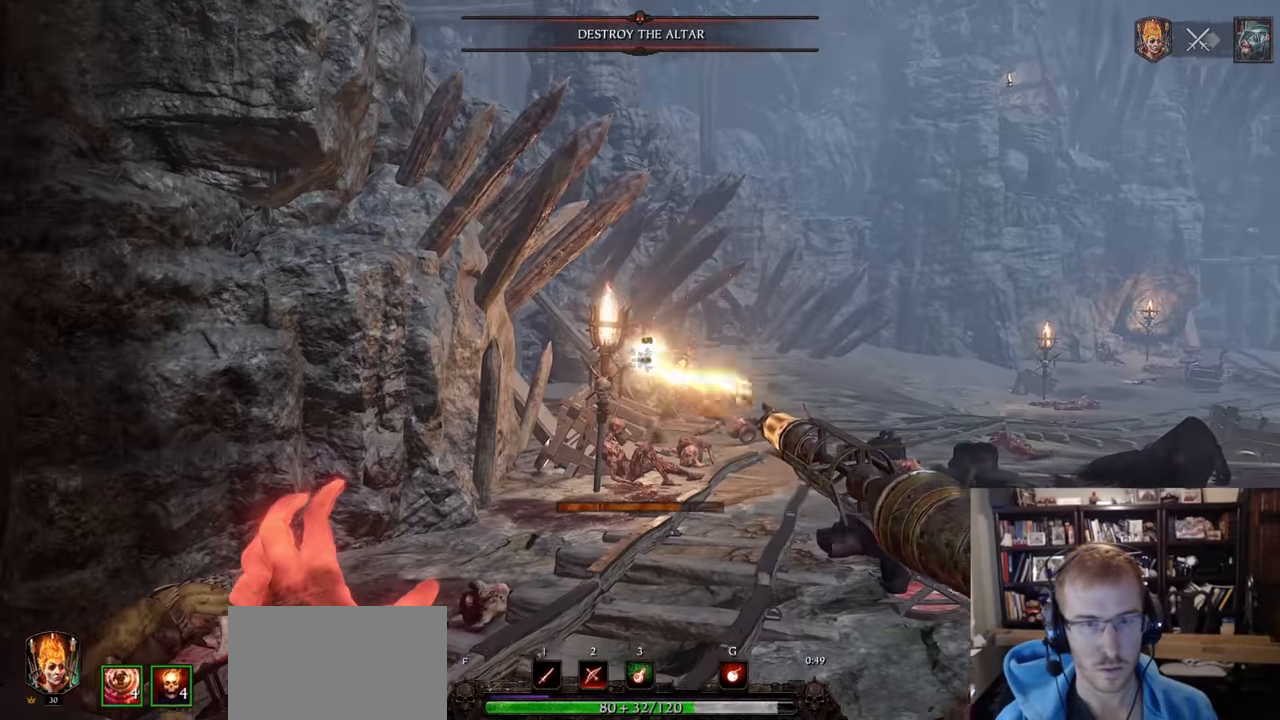
{"keys": [], "mouse": [], "events": [[33, "s", "up"], [317, "mouse_right", "down"], [467, "mouse_left", "up"], [467, "mouse_right", "up"]]}
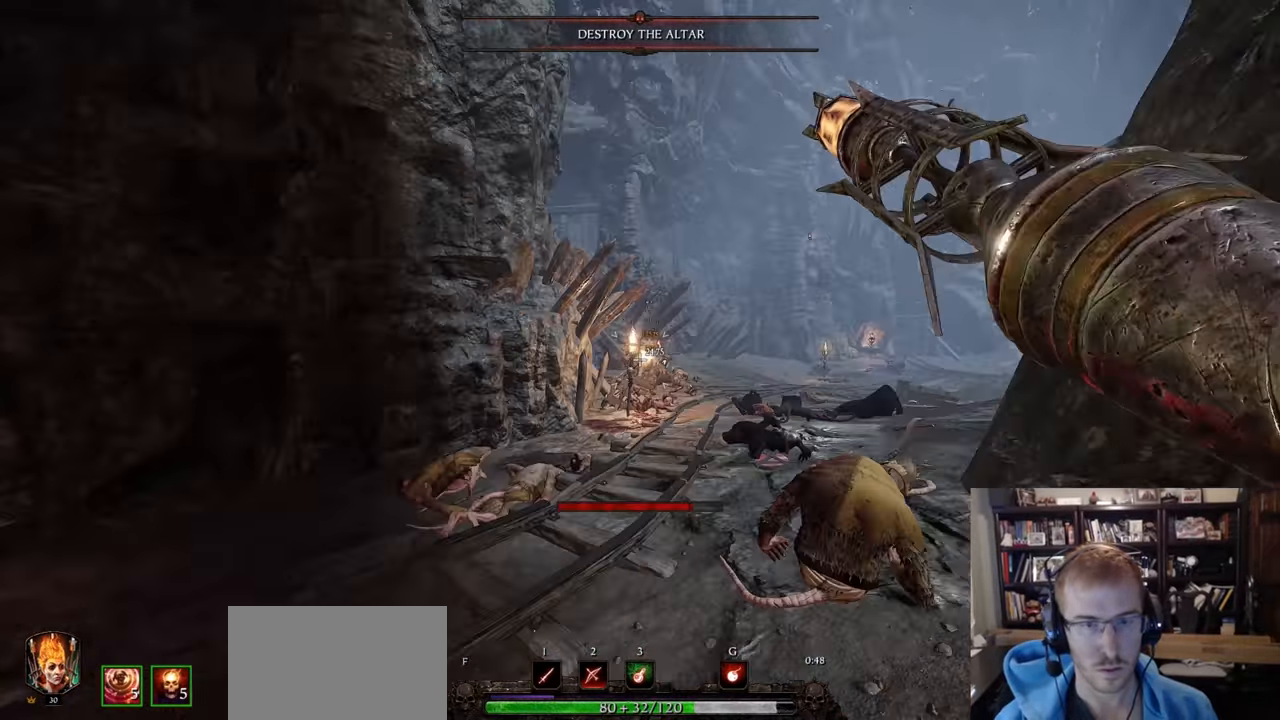
{"keys": ["w"], "mouse": [], "events": [[17, "a", "down"], [151, "space", "down"], [151, "w", "down"], [201, "a", "up"], [251, "space", "up"], [301, "q", "down"], [384, "q", "up"]]}
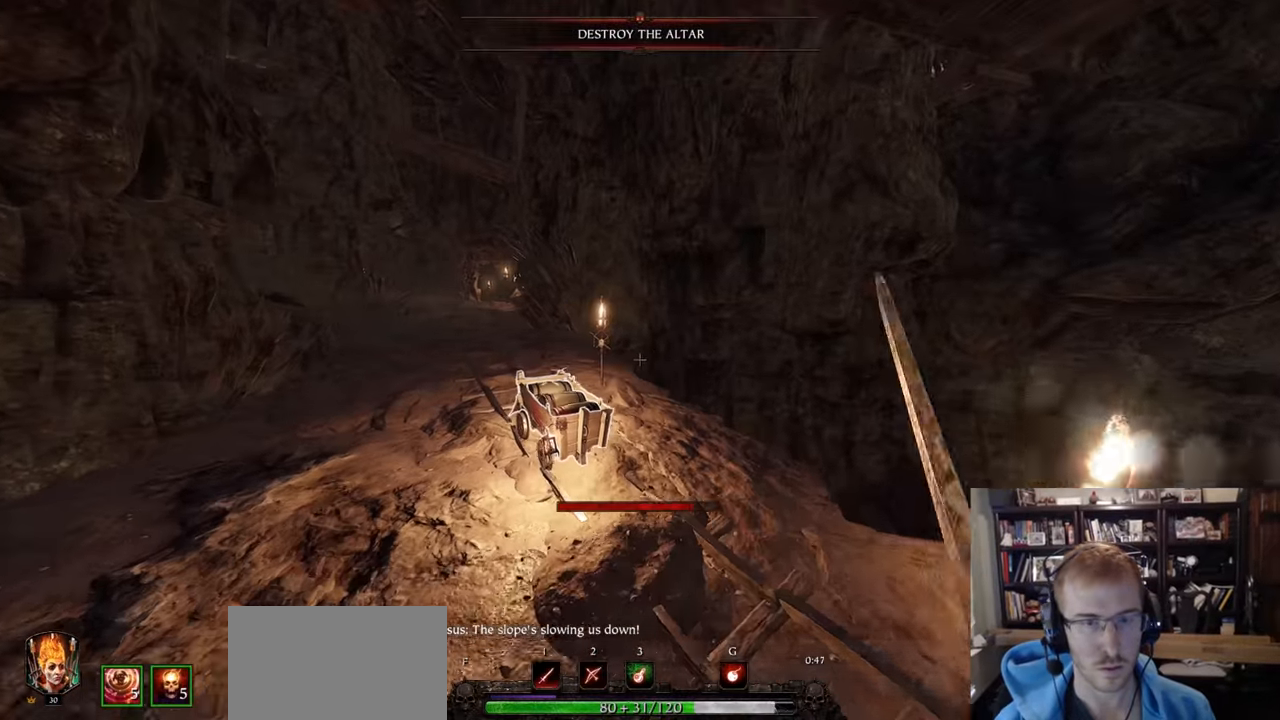
{"keys": ["a", "r"], "mouse": ["wheel"], "events": [[67, "q", "down"], [167, "q", "up"], [217, "w", "up"], [267, "a", "down"], [400, "r", "down"], [450, "mouse_wheel", "down"]]}
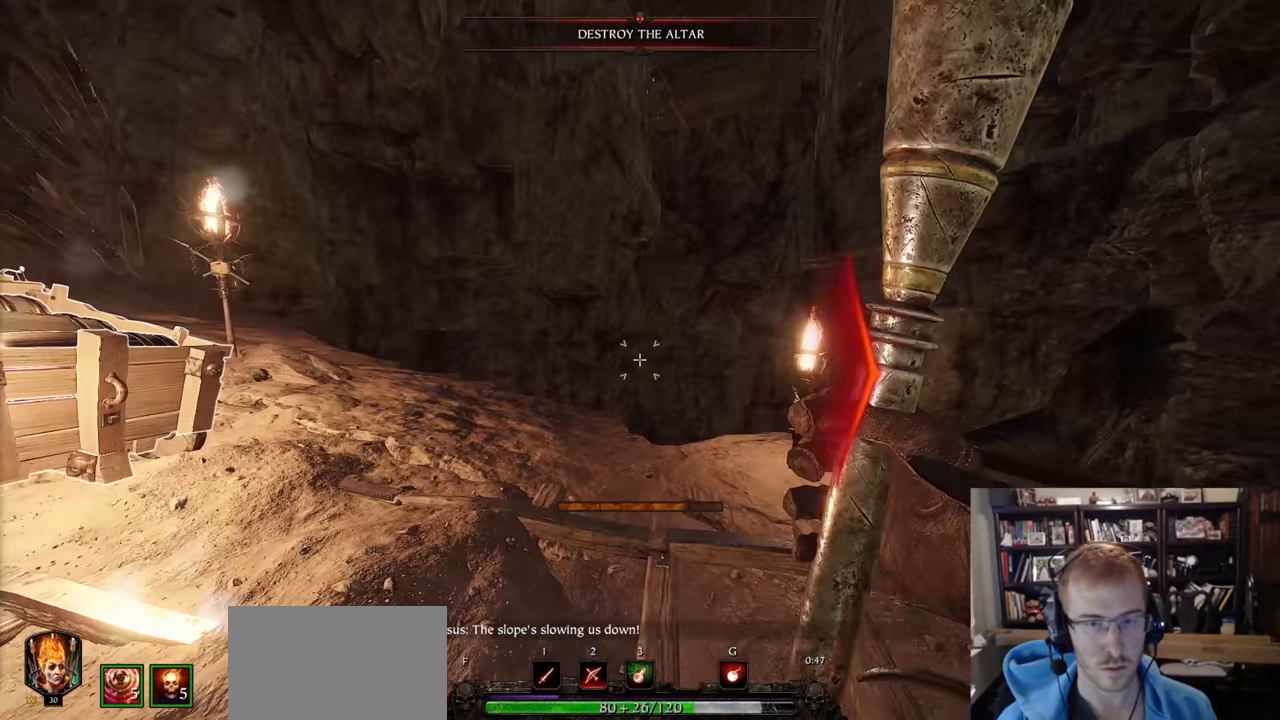
{"keys": ["a", "r", "w"], "mouse": [], "events": [[84, "mouse_wheel", "up"], [418, "w", "down"]]}
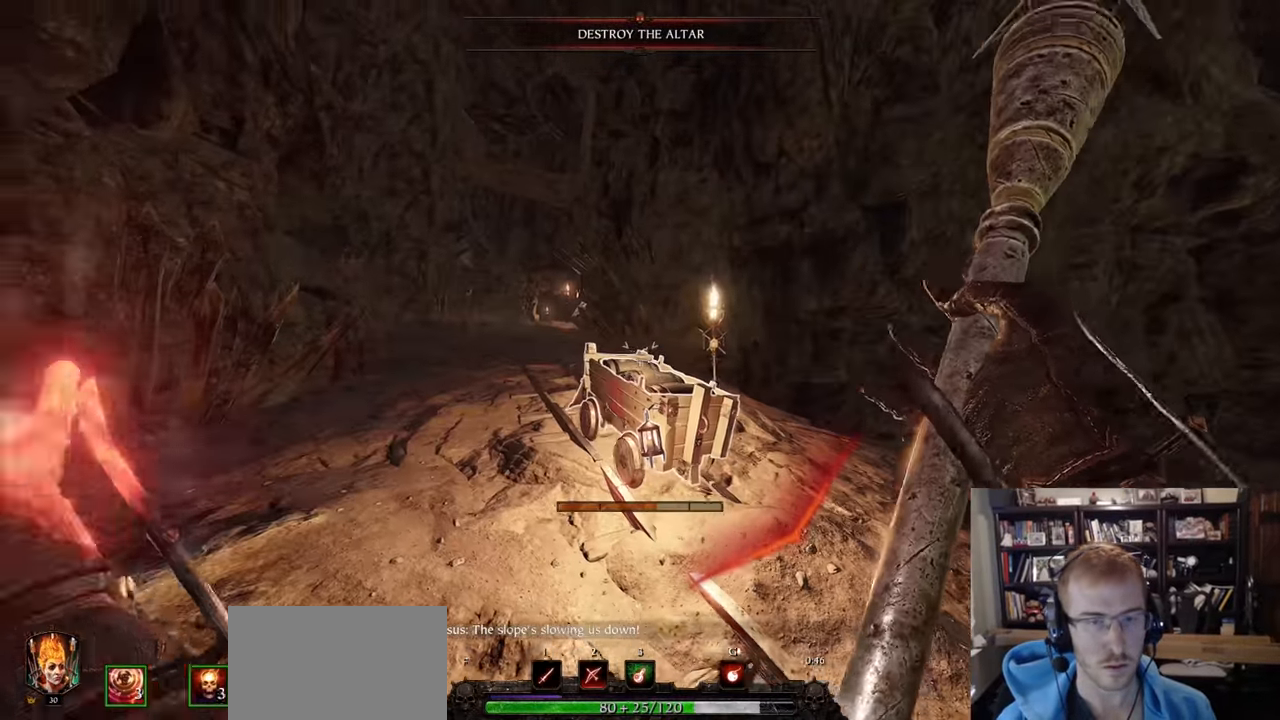
{"keys": ["a", "r", "w"], "mouse": []}
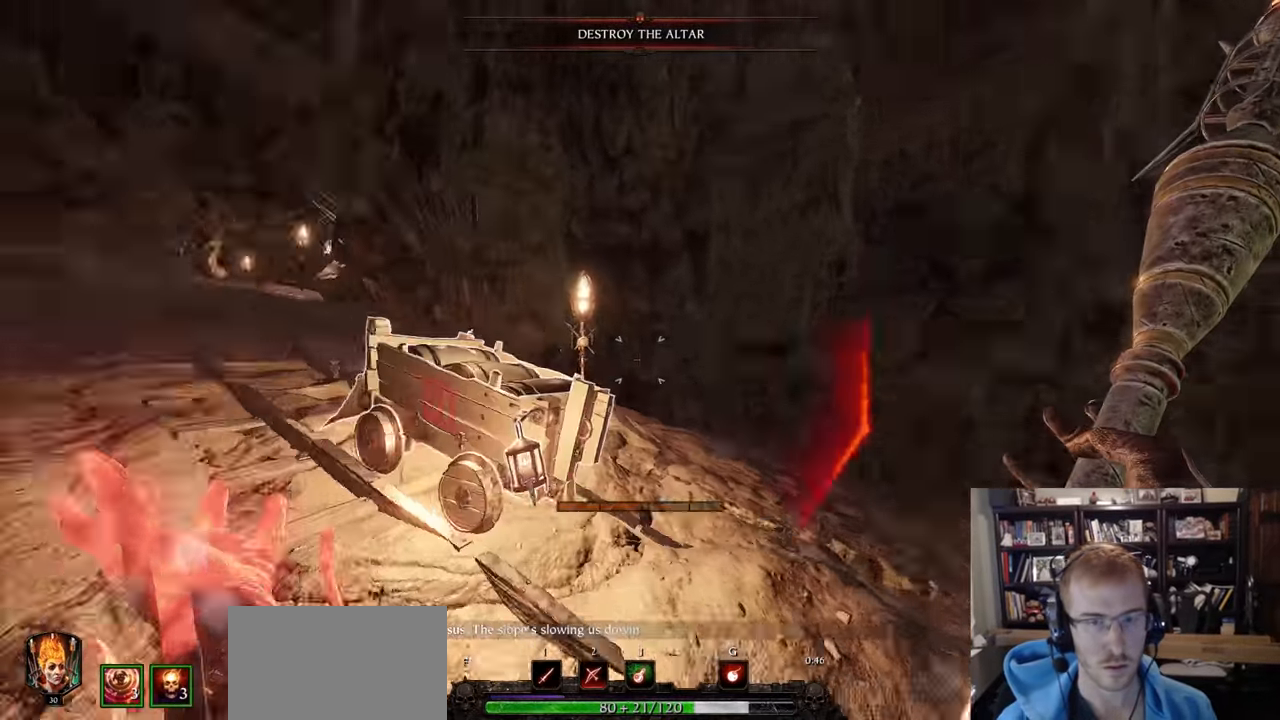
{"keys": ["a", "w"], "mouse": [], "events": [[34, "r", "up"], [34, "space", "down"], [67, "a", "up"], [117, "space", "up"], [167, "q", "down"], [268, "q", "up"], [401, "a", "down"]]}
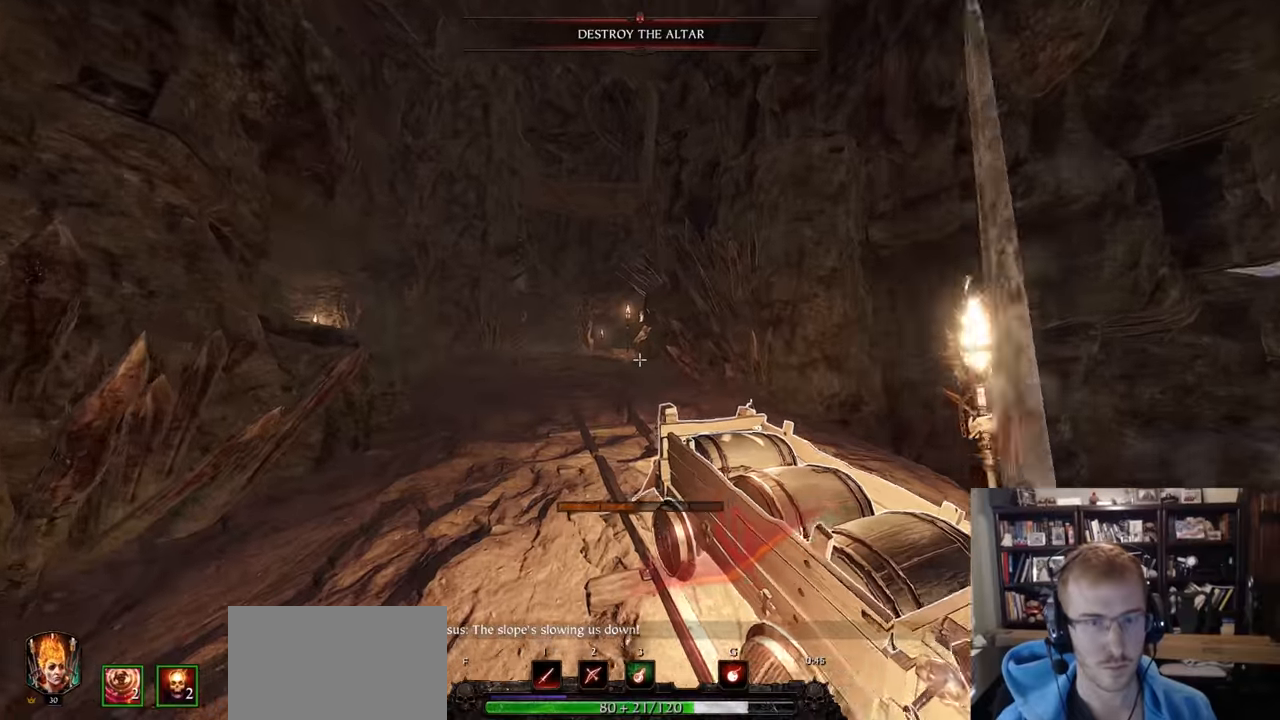
{"keys": ["s"], "mouse": [], "events": [[134, "w", "up"], [284, "s", "down"], [317, "space", "down"], [467, "a", "up"], [467, "space", "up"]]}
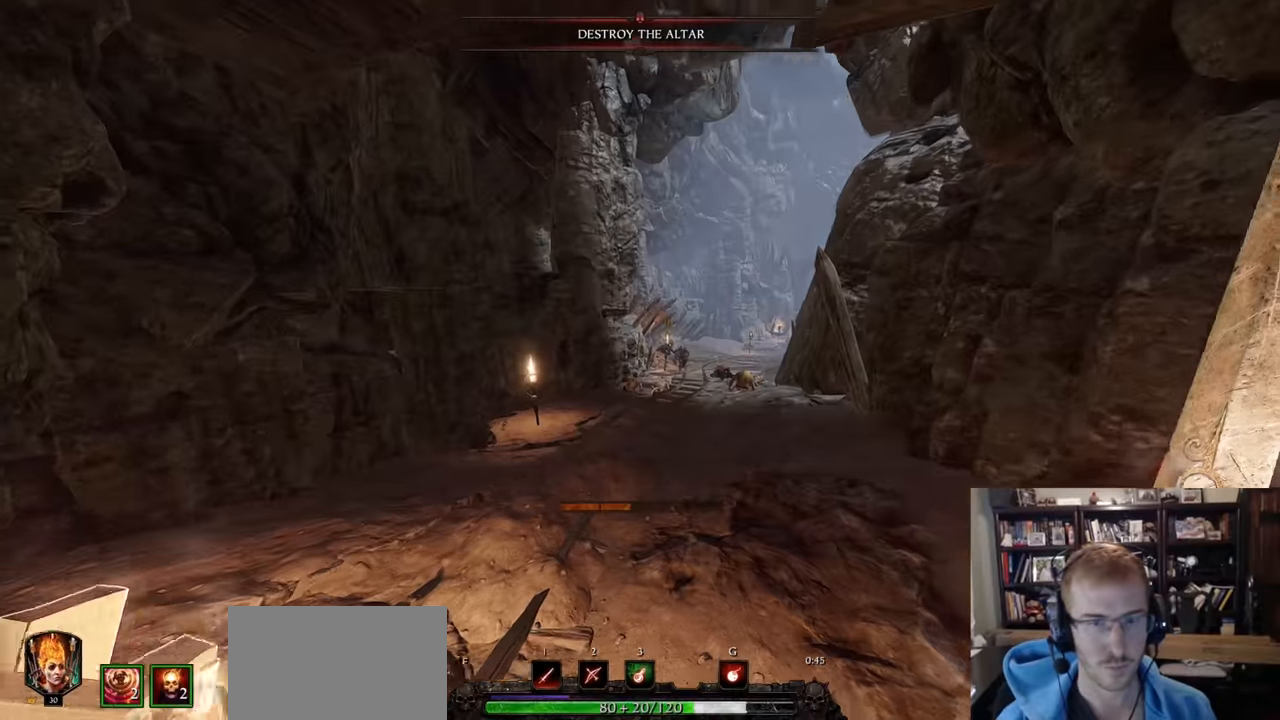
{"keys": [], "mouse": [], "events": [[100, "s", "up"], [383, "z", "down"], [433, "z", "up"]]}
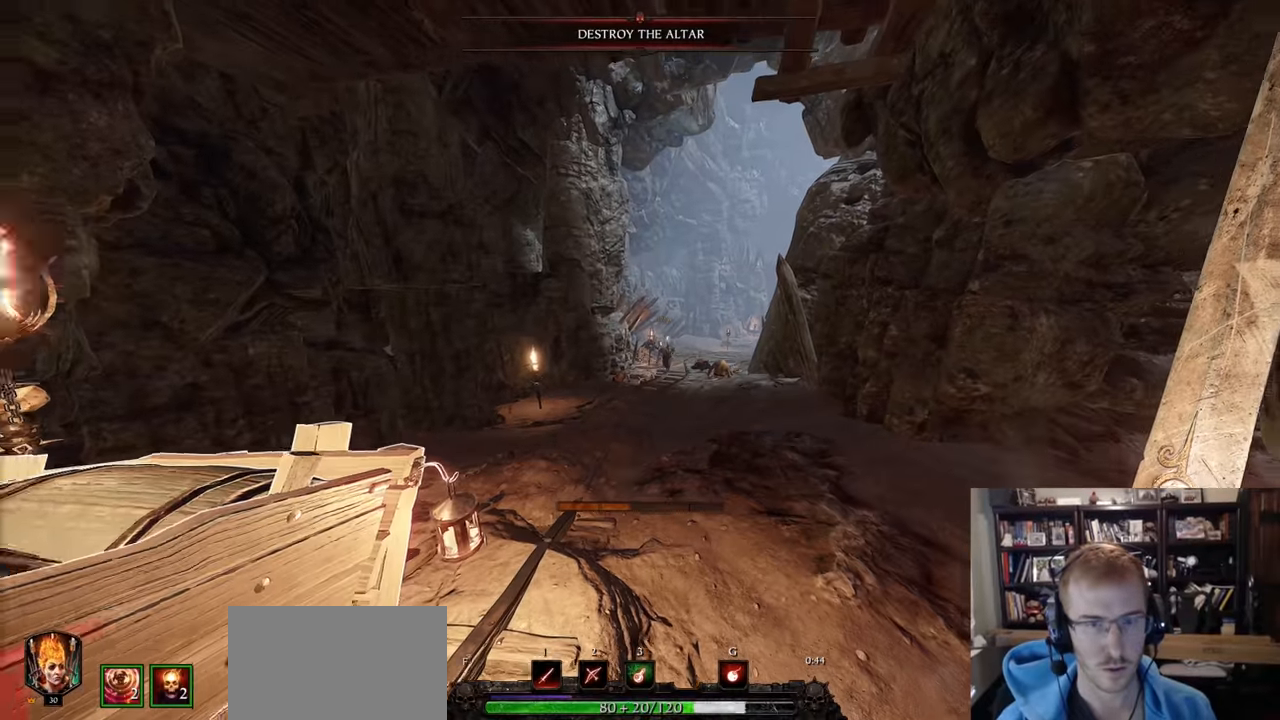
{"keys": [], "mouse": [], "events": [[67, "z", "down"], [117, "z", "up"], [401, "z", "down"], [501, "z", "up"]]}
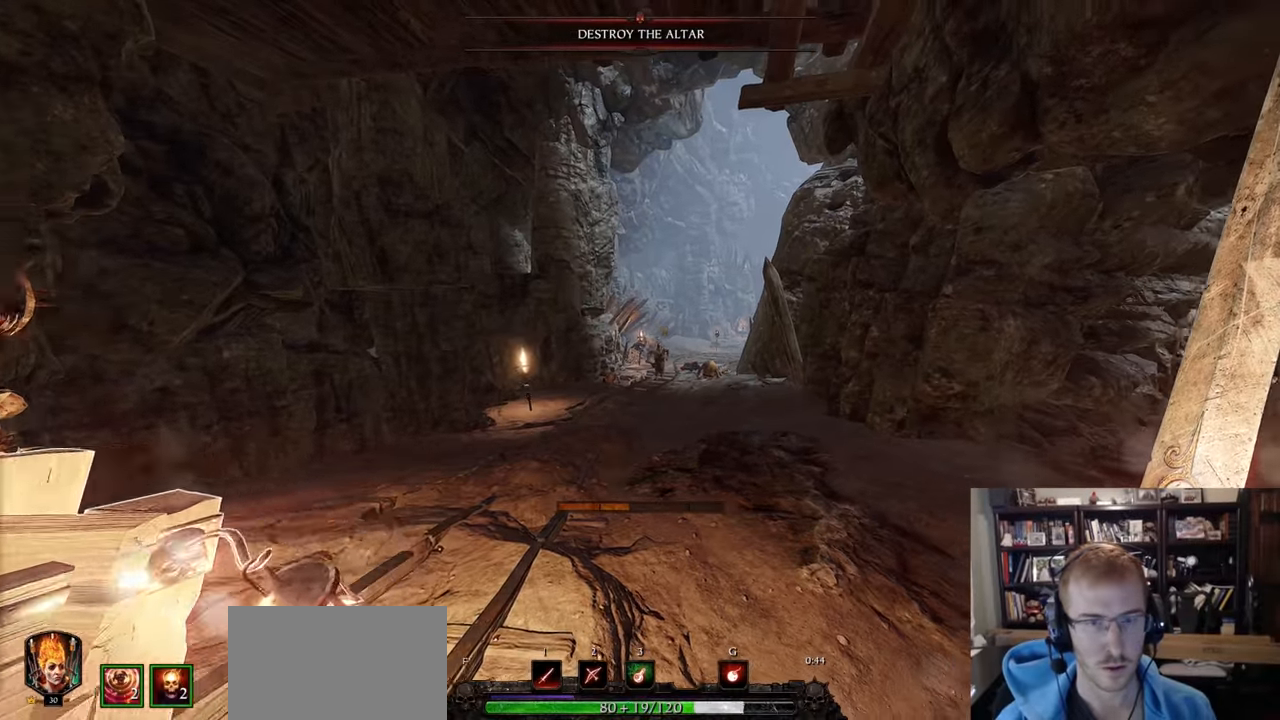
{"keys": ["a", "w"], "mouse": [], "events": [[83, "a", "down"], [183, "w", "down"]]}
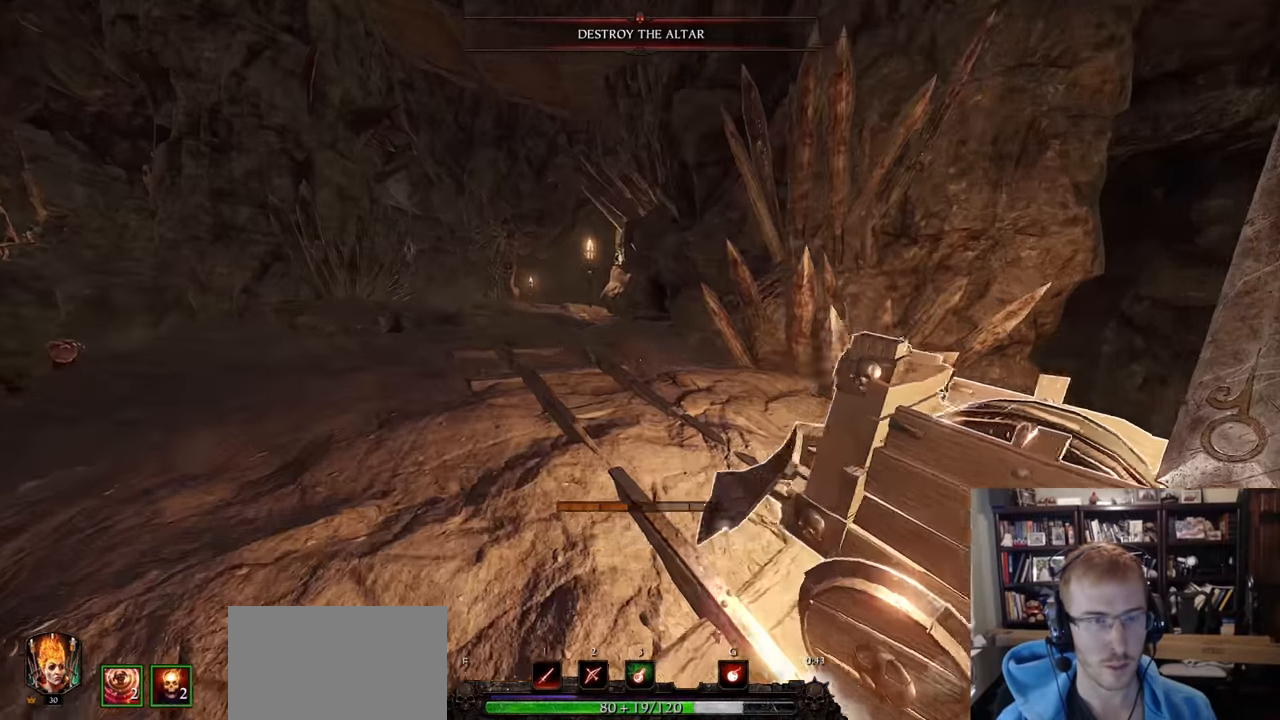
{"keys": [], "mouse": [], "events": [[284, "a", "up"], [334, "w", "up"]]}
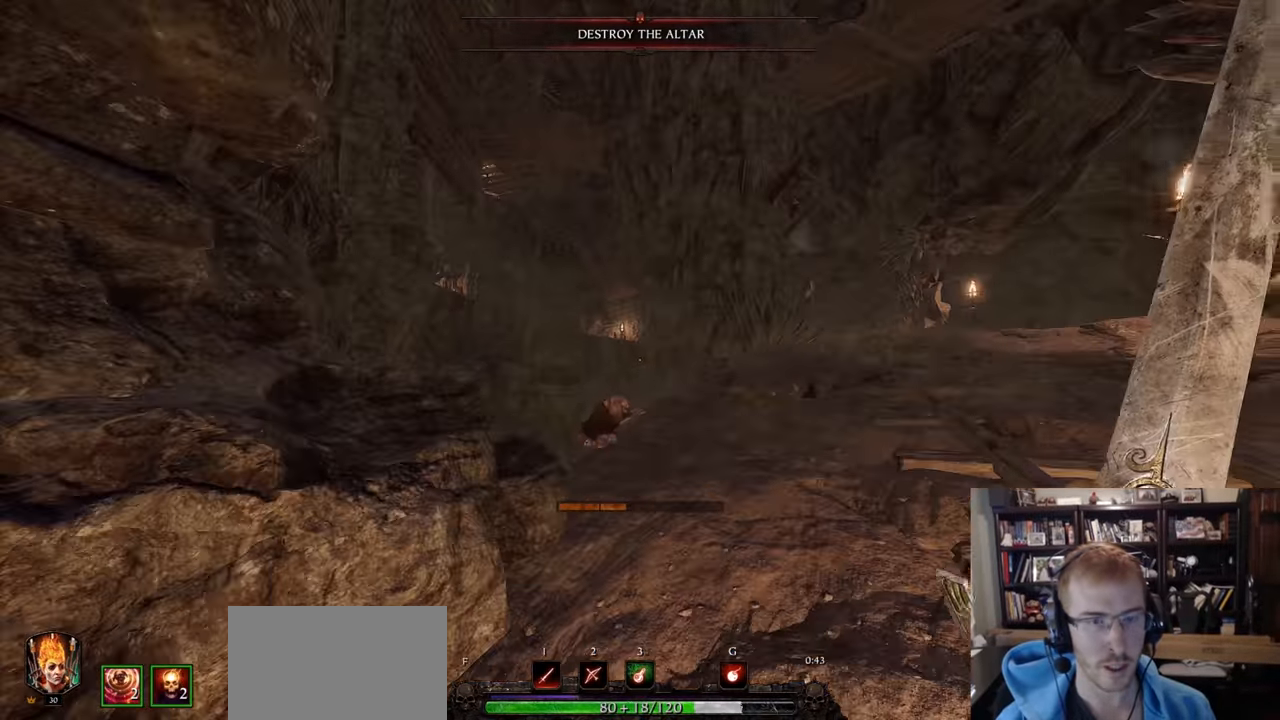
{"keys": ["w"], "mouse": [], "events": [[66, "w", "down"], [217, "z", "down"], [267, "z", "up"], [300, "z", "down"], [450, "z", "up"]]}
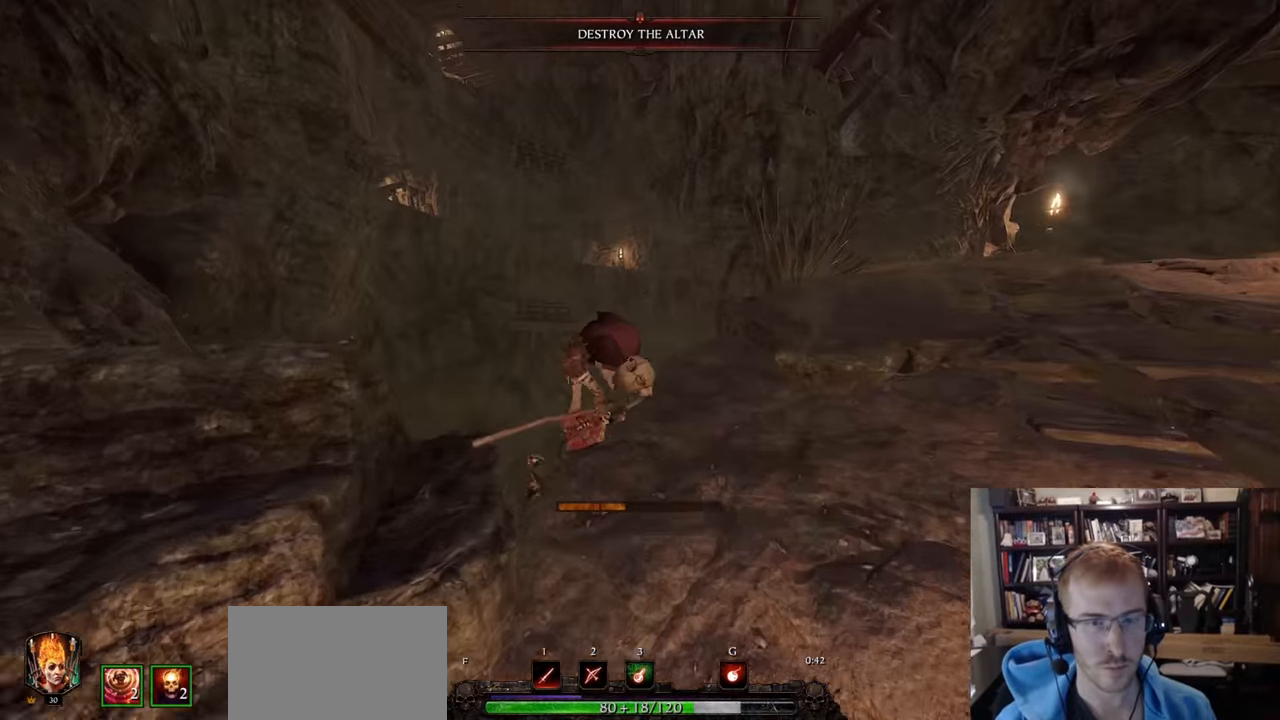
{"keys": ["d"], "mouse": [], "events": [[134, "d", "down"], [134, "mouse_left", "down"], [134, "w", "up"], [184, "mouse_left", "up"], [284, "mouse_left", "down"], [317, "mouse_left", "up"], [417, "w", "down"], [467, "w", "up"]]}